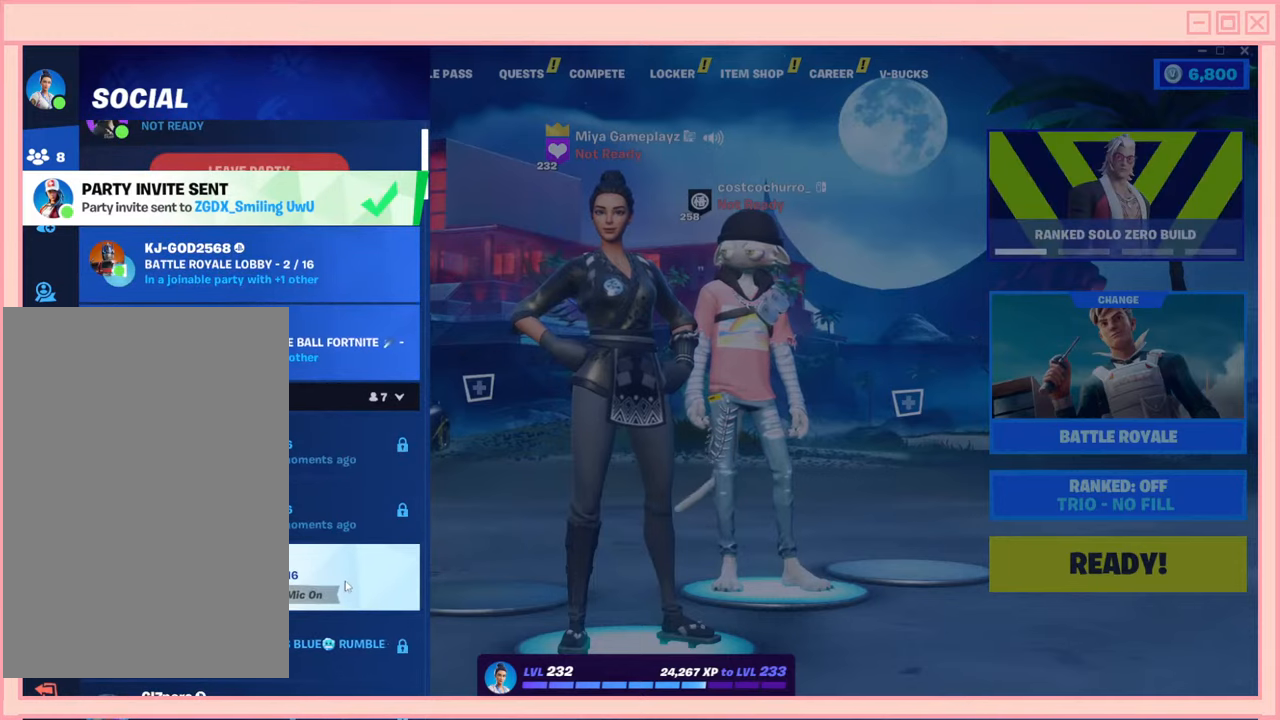
Gameplay with keyboard and mouse; each line is a JSON object with the keys and mouse buttons held at the frame after it. "events" lists presses ("down") and releases ("up") of "a", "ctrl", "d", "e", "f", "q", "r", "s", "shift", "space", "tab", "w", "mouse_left", "mouse_wheel", "mouse_right", "mouse_mb4" and "mouse_mb5" between this image and that frame as [ms after this image, input, new state], when the widget could be followed in between. "mouse_left", "mouse_wheel", "mouse_right", "mouse_mb4", "mouse_mb5" = the "left", "wheel", "right", "mb4", "mb5" buttons of the "mouse" list. No other keys are recorded. "wheel" means that the mouse wheel is clicked or scrolled. Mouse movement is not recorded.
{"keys": [], "mouse": [], "events": []}
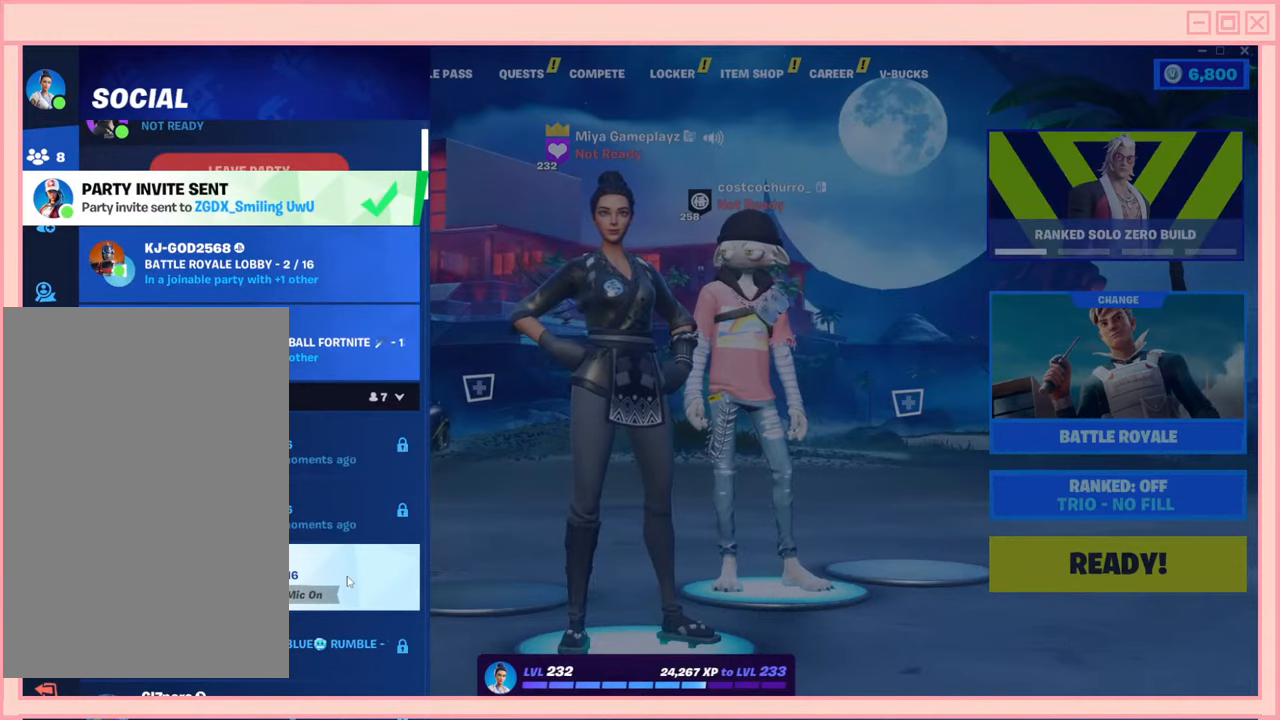
{"keys": [], "mouse": [], "events": [[184, "mouse_wheel", "down"], [250, "mouse_wheel", "up"]]}
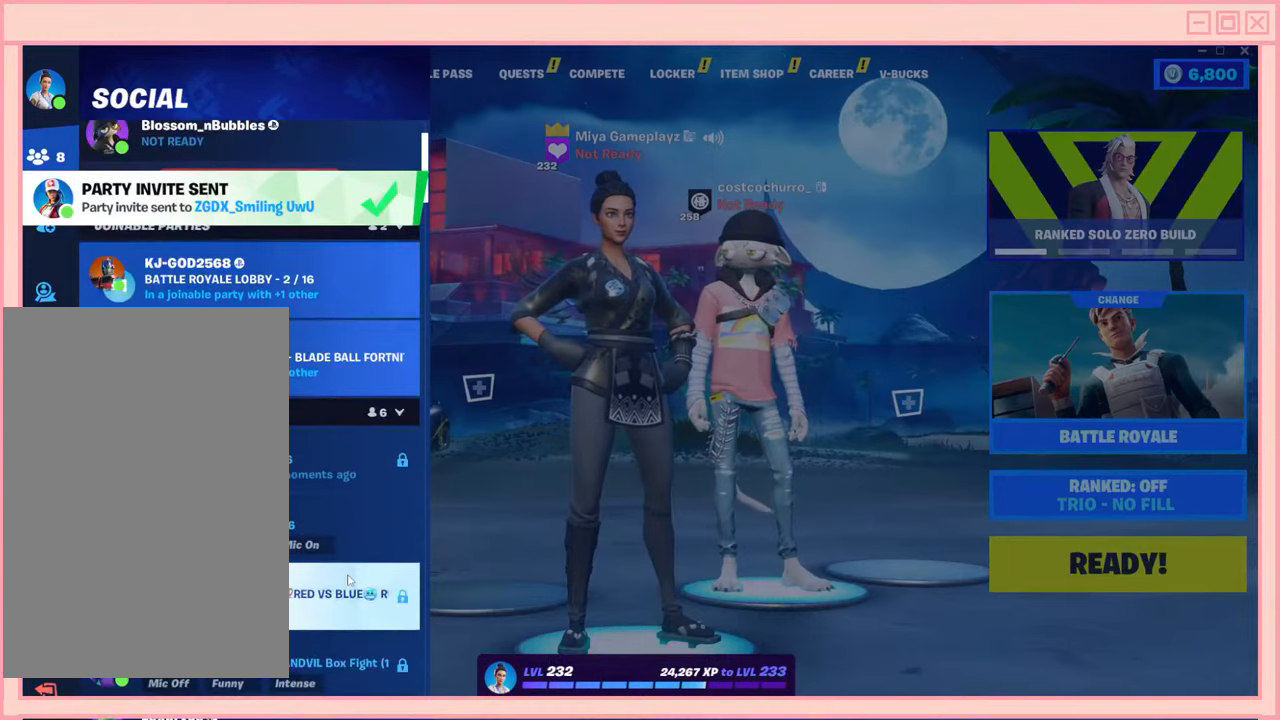
{"keys": [], "mouse": [], "events": [[334, "mouse_wheel", "down"], [450, "mouse_wheel", "up"]]}
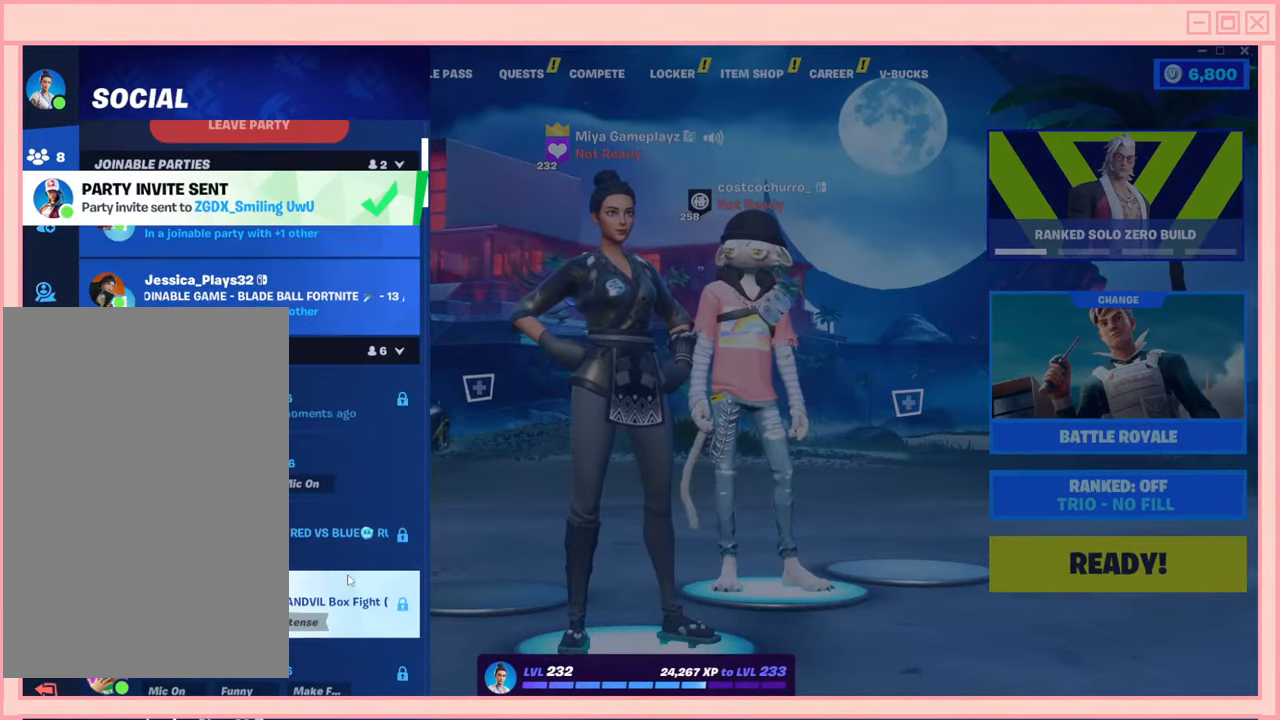
{"keys": [], "mouse": [], "events": []}
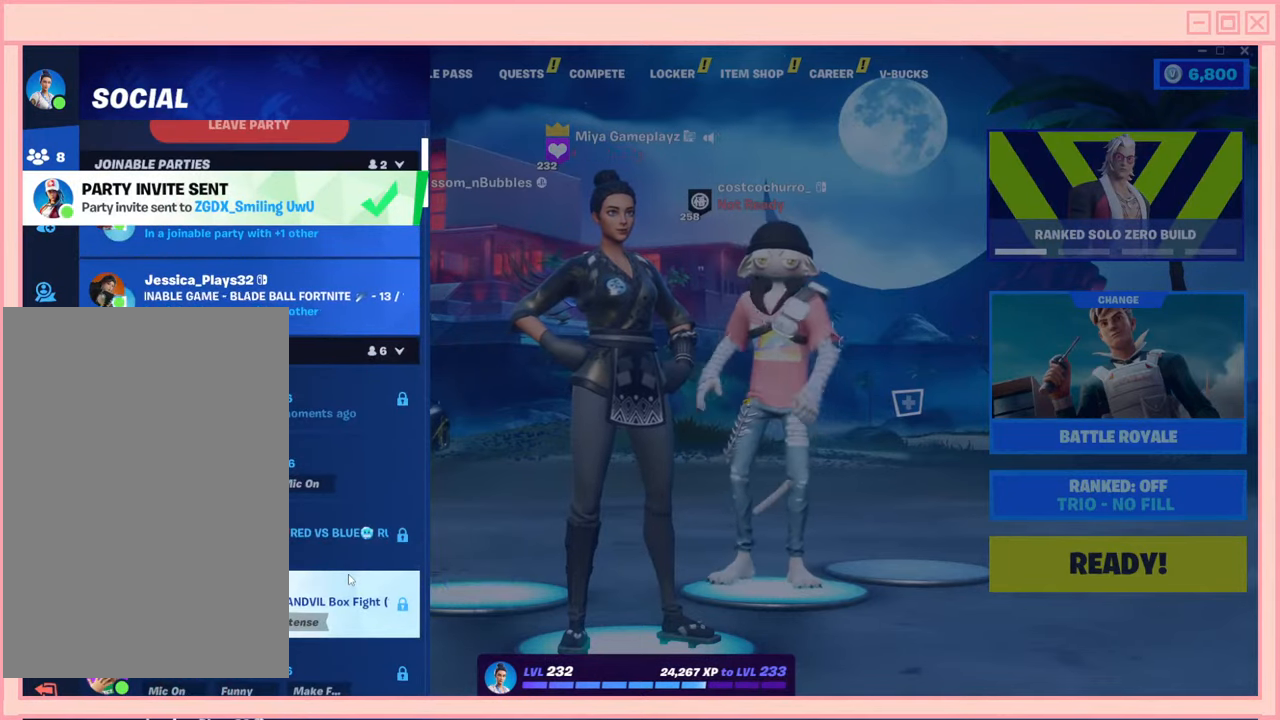
{"keys": [], "mouse": [], "events": [[250, "mouse_wheel", "down"], [317, "mouse_wheel", "up"]]}
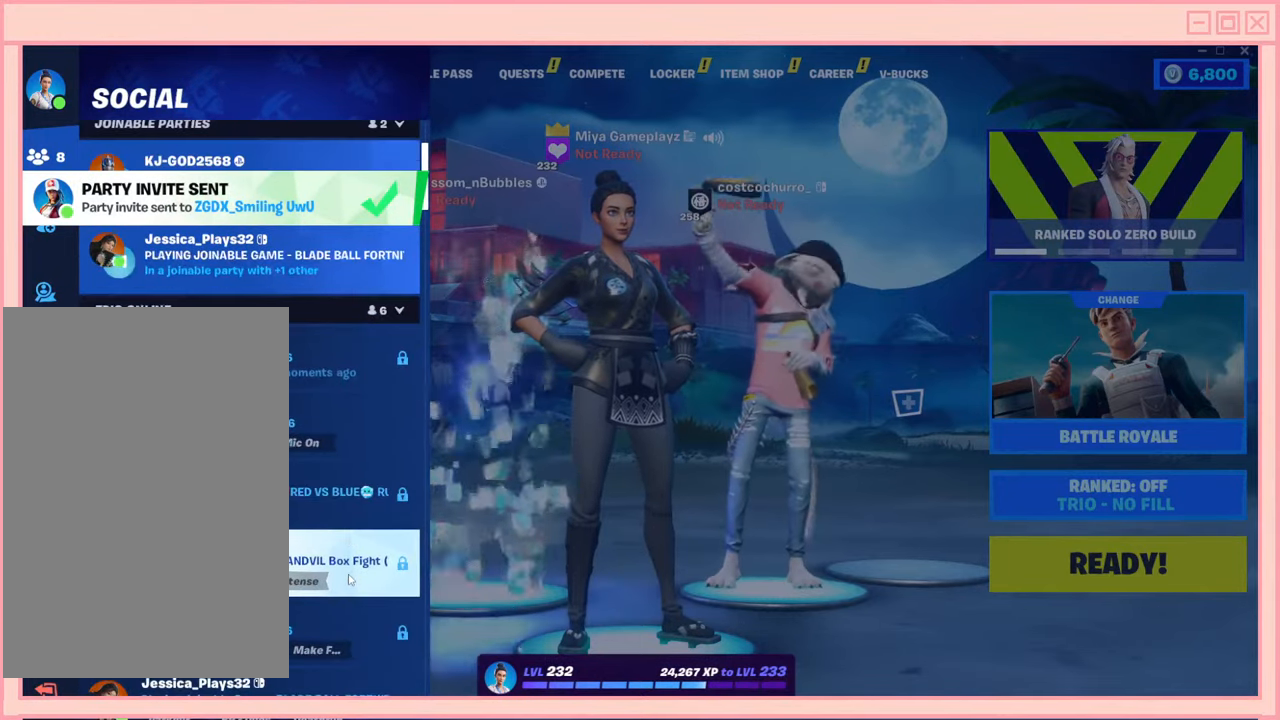
{"keys": [], "mouse": [], "events": []}
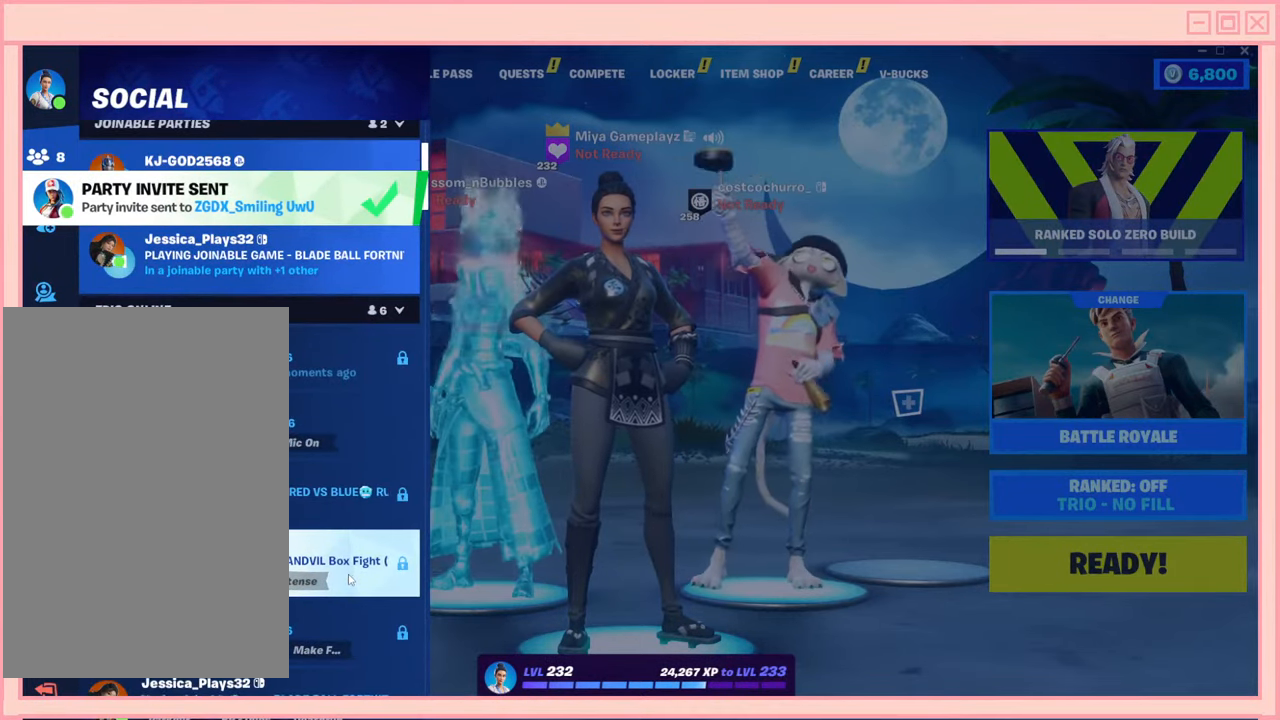
{"keys": [], "mouse": [], "events": []}
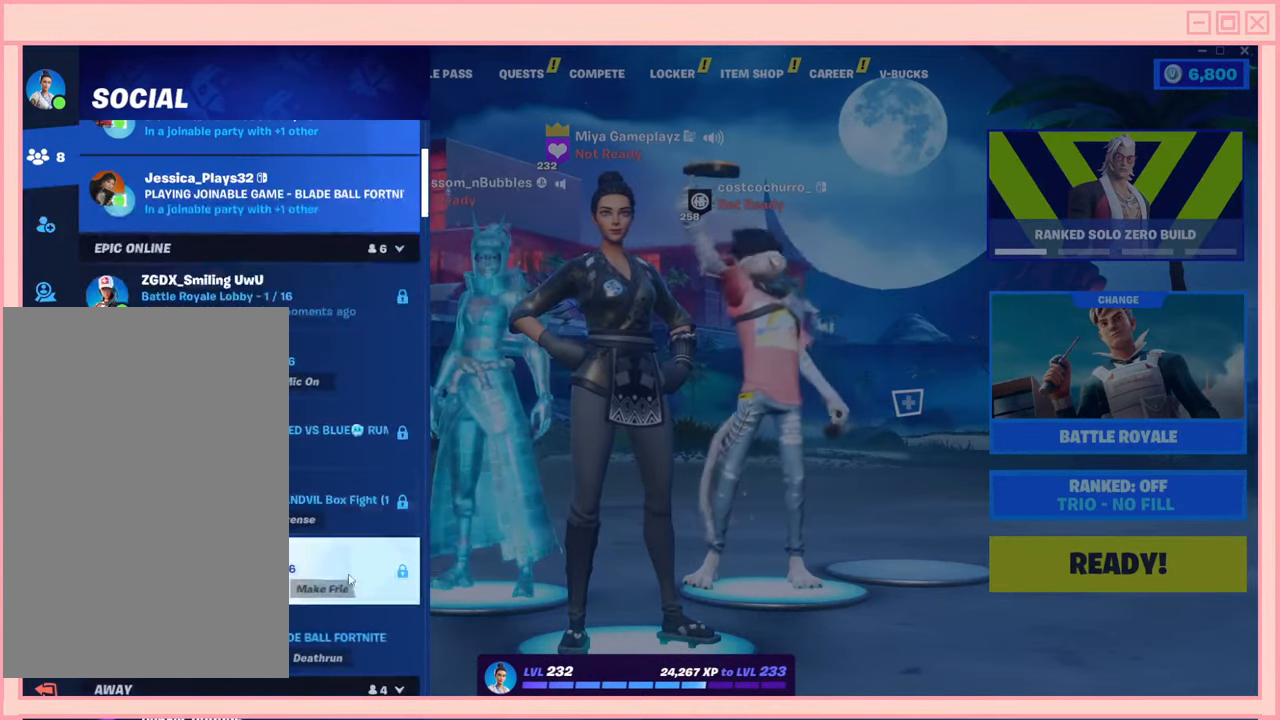
{"keys": [], "mouse": [], "events": [[367, "mouse_wheel", "down"], [467, "mouse_wheel", "up"]]}
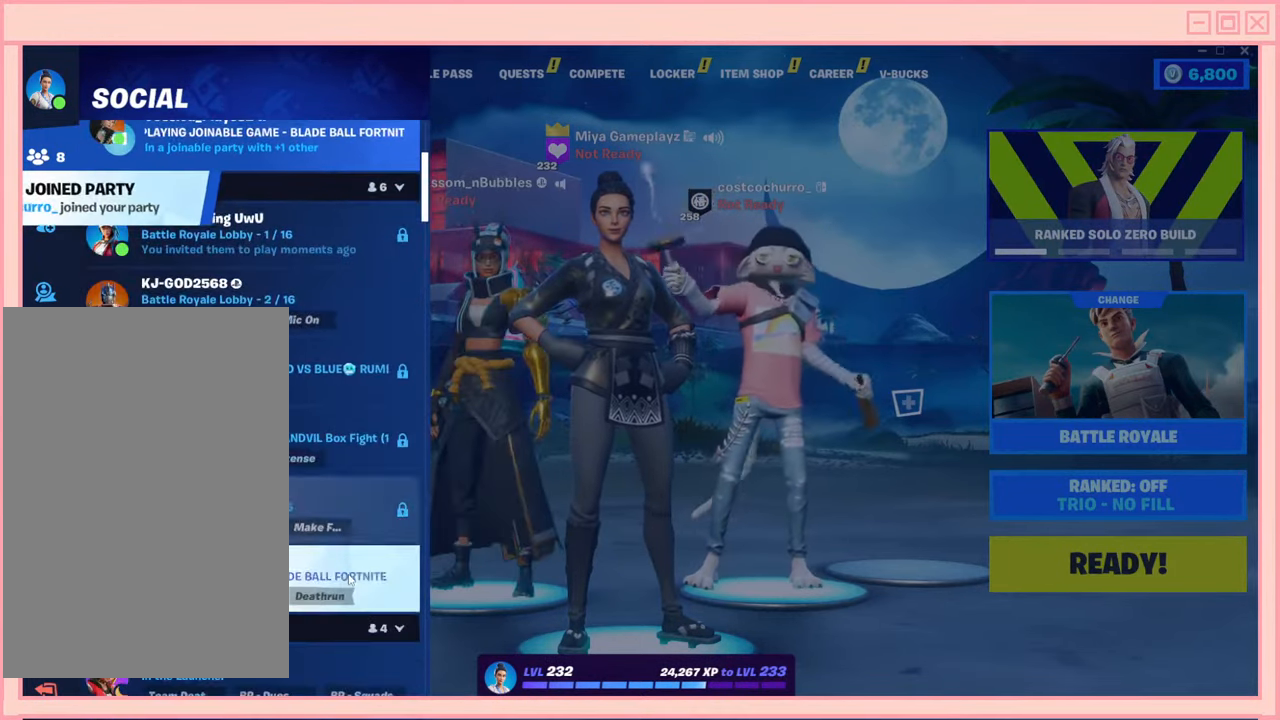
{"keys": [], "mouse": [], "events": []}
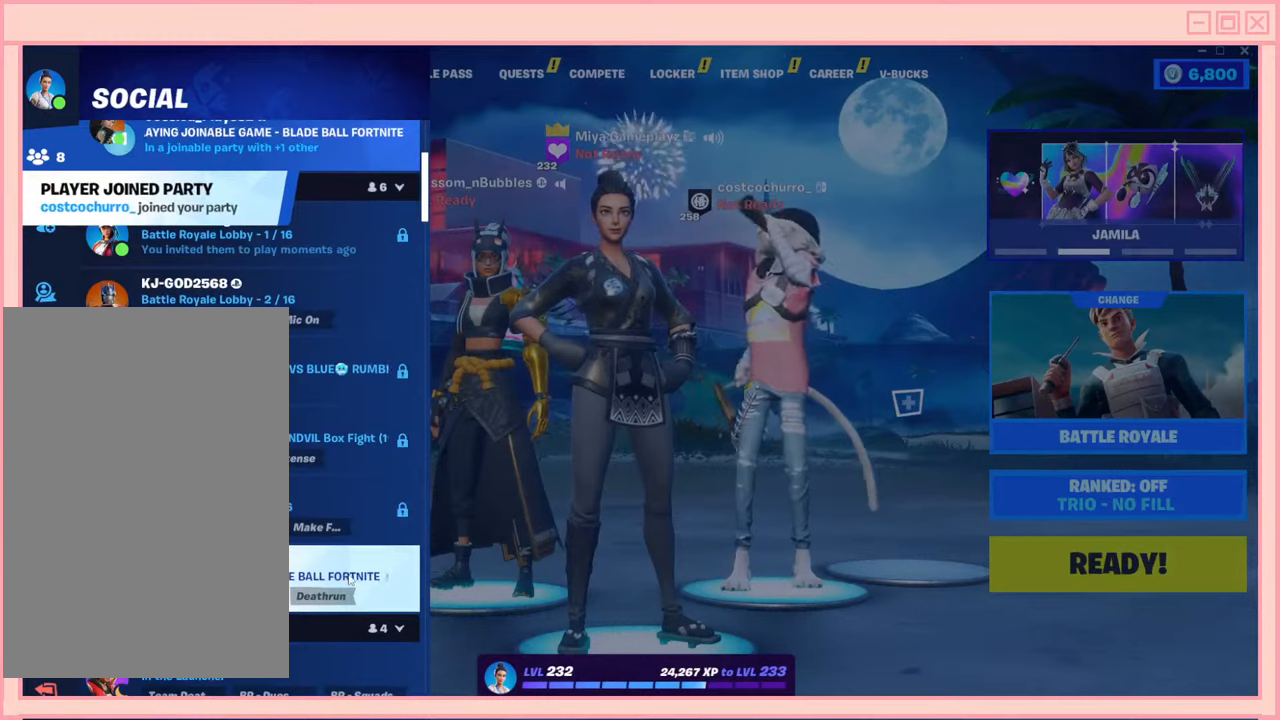
{"keys": [], "mouse": []}
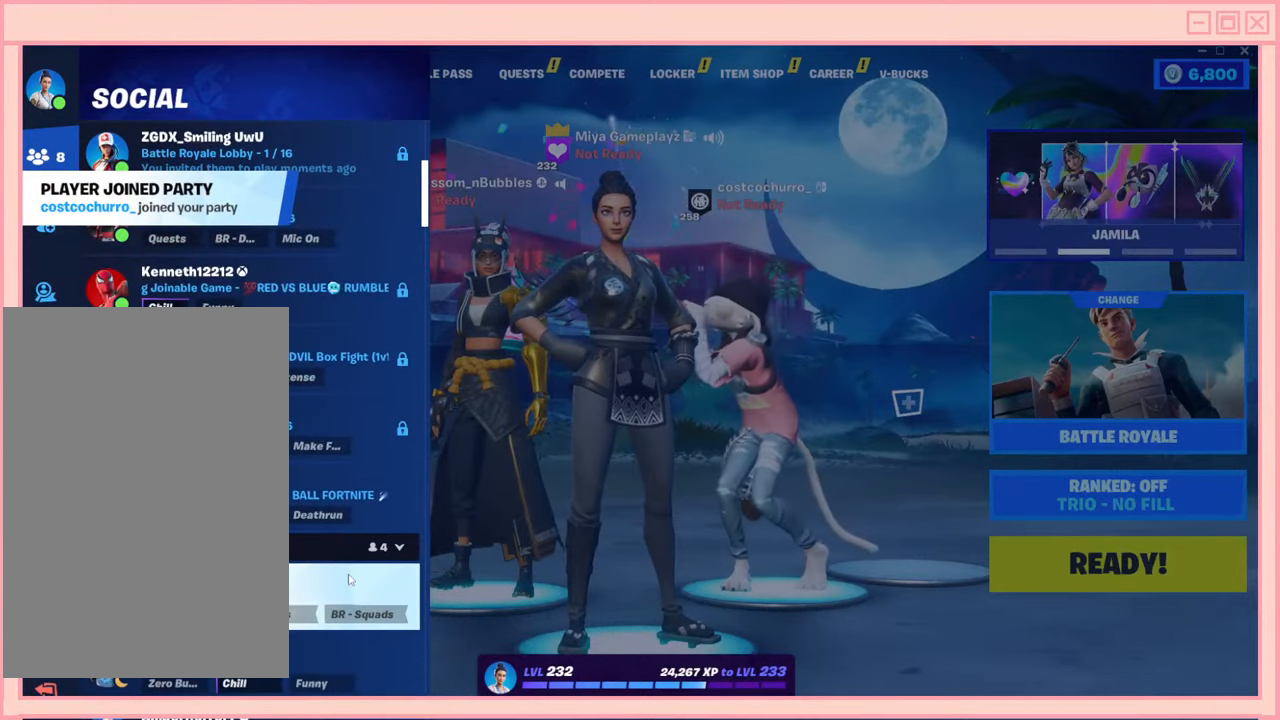
{"keys": [], "mouse": []}
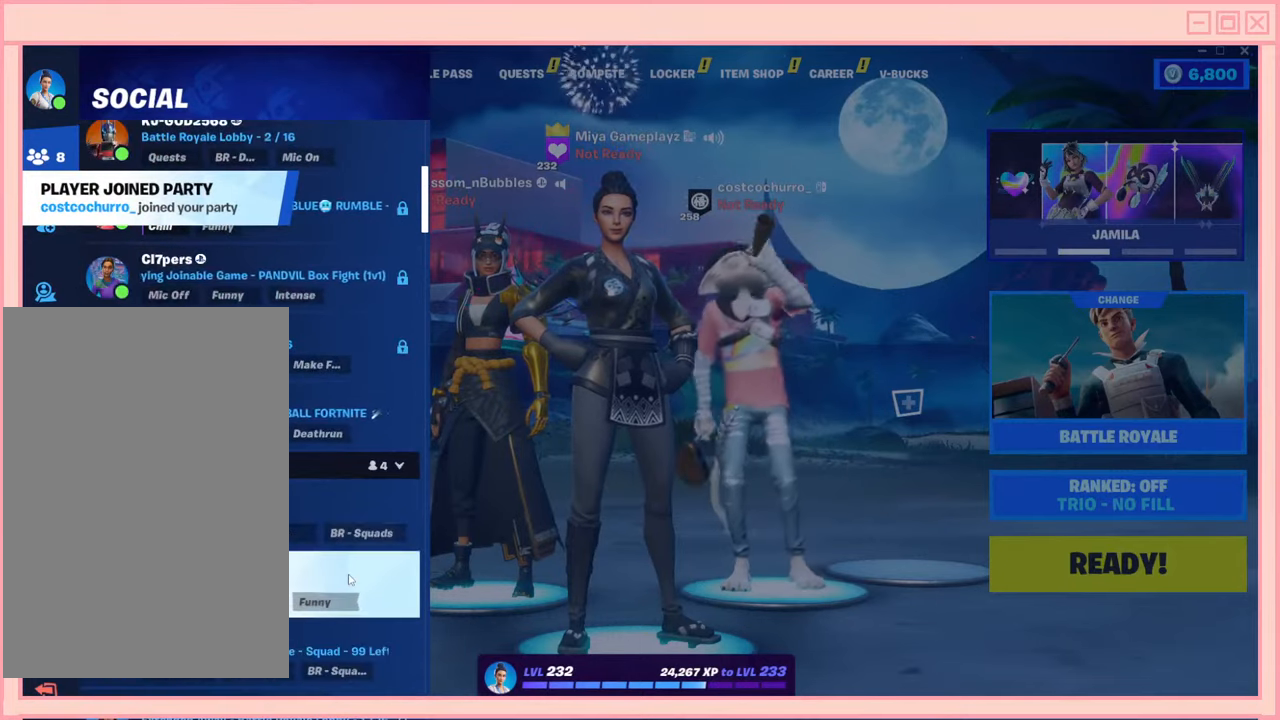
{"keys": [], "mouse": []}
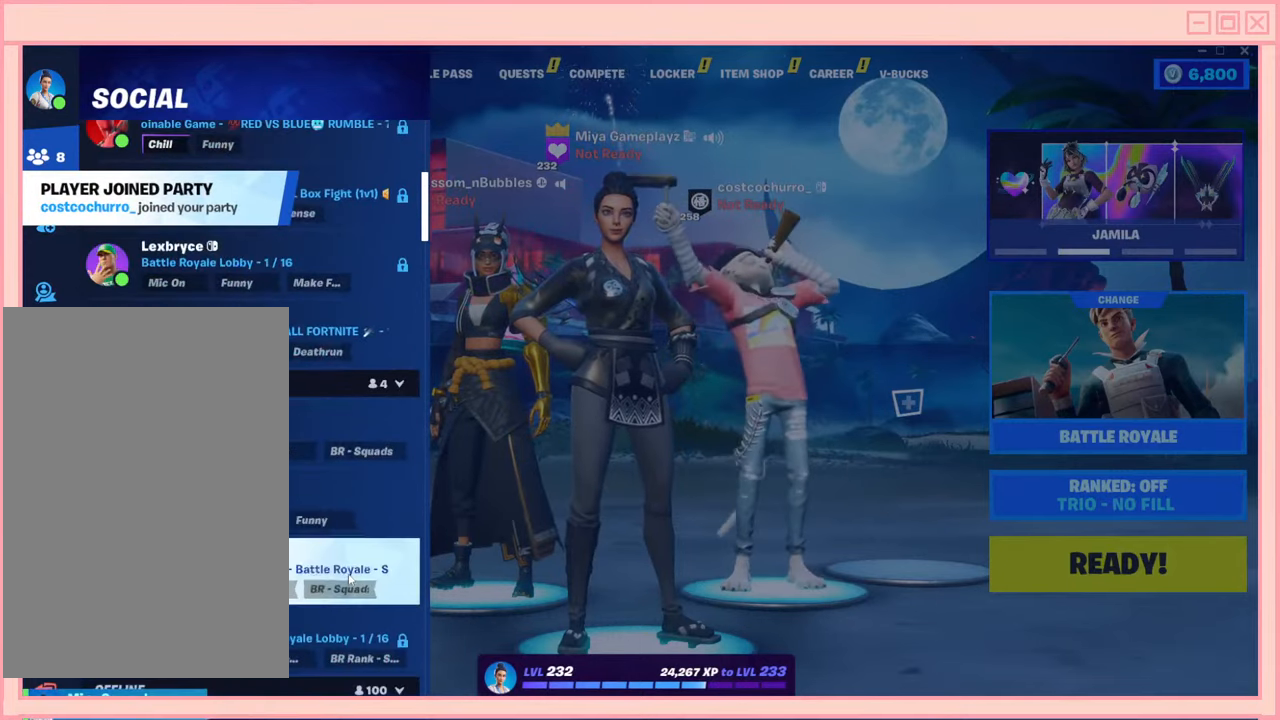
{"keys": [], "mouse": ["wheel"], "events": [[434, "mouse_wheel", "down"]]}
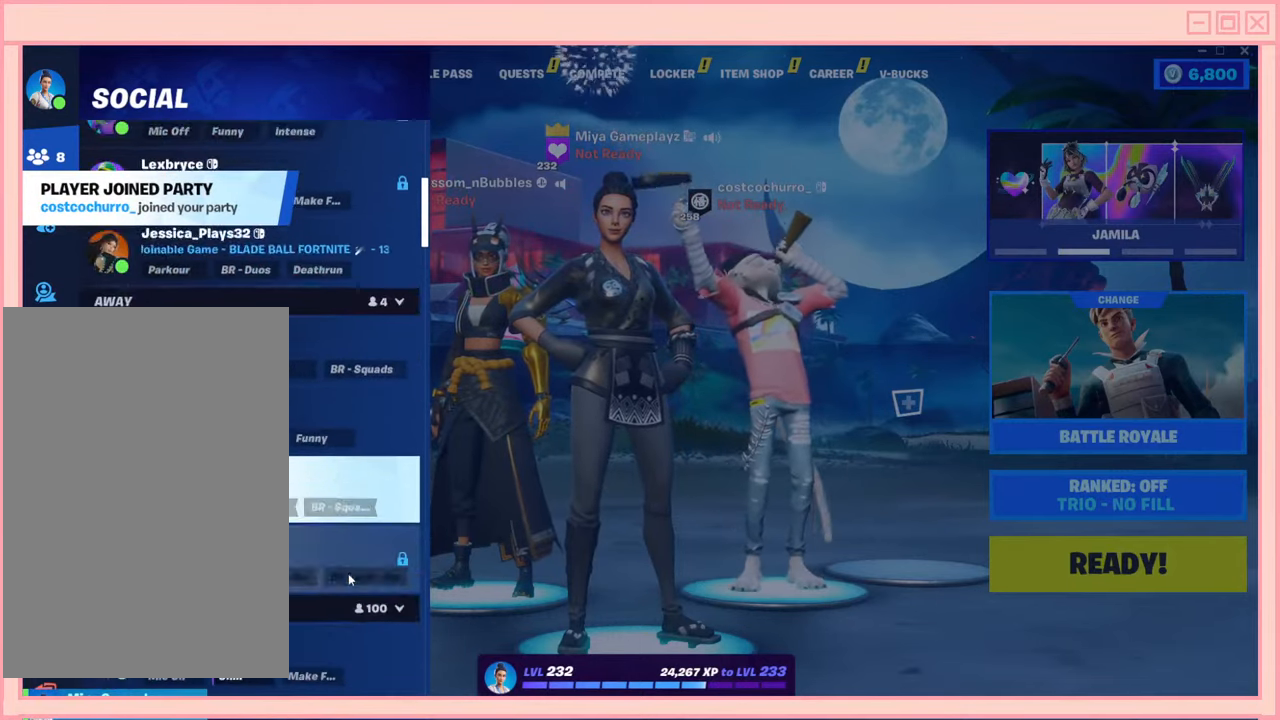
{"keys": [], "mouse": ["wheel"], "events": [[50, "mouse_wheel", "up"], [84, "mouse_wheel", "down"], [167, "mouse_wheel", "up"], [367, "mouse_wheel", "down"]]}
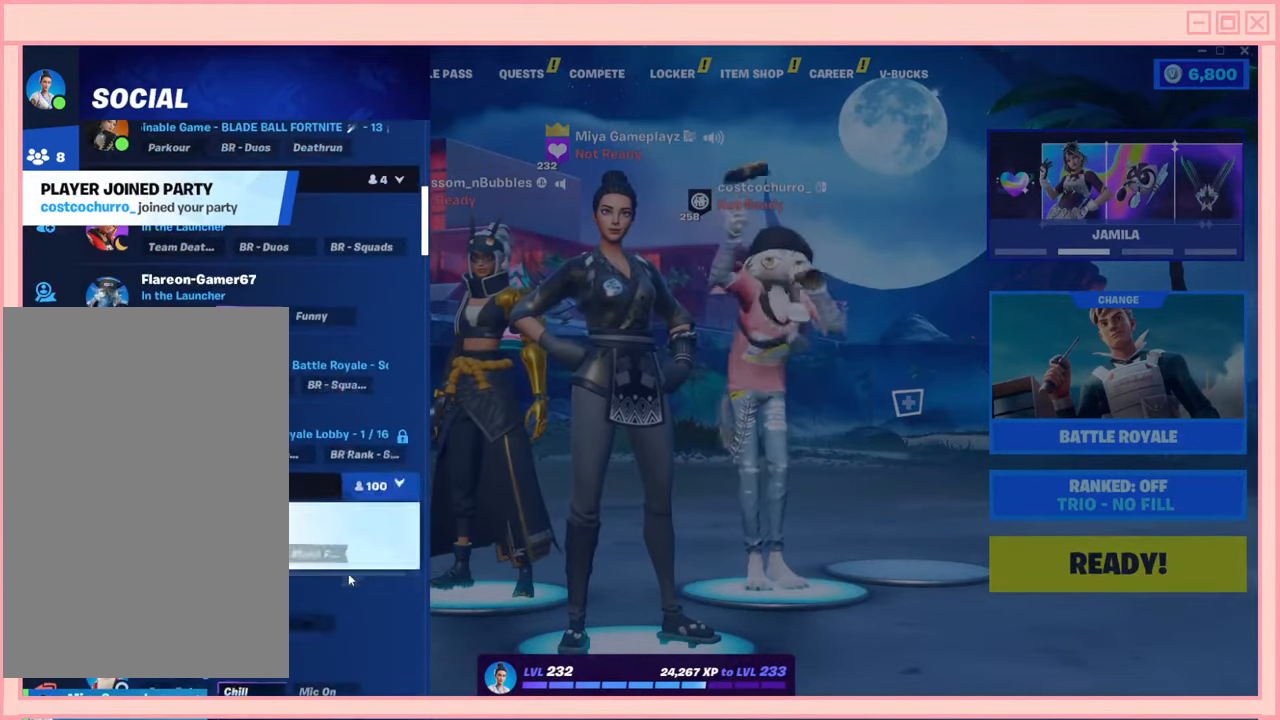
{"keys": [], "mouse": [], "events": [[50, "mouse_wheel", "up"]]}
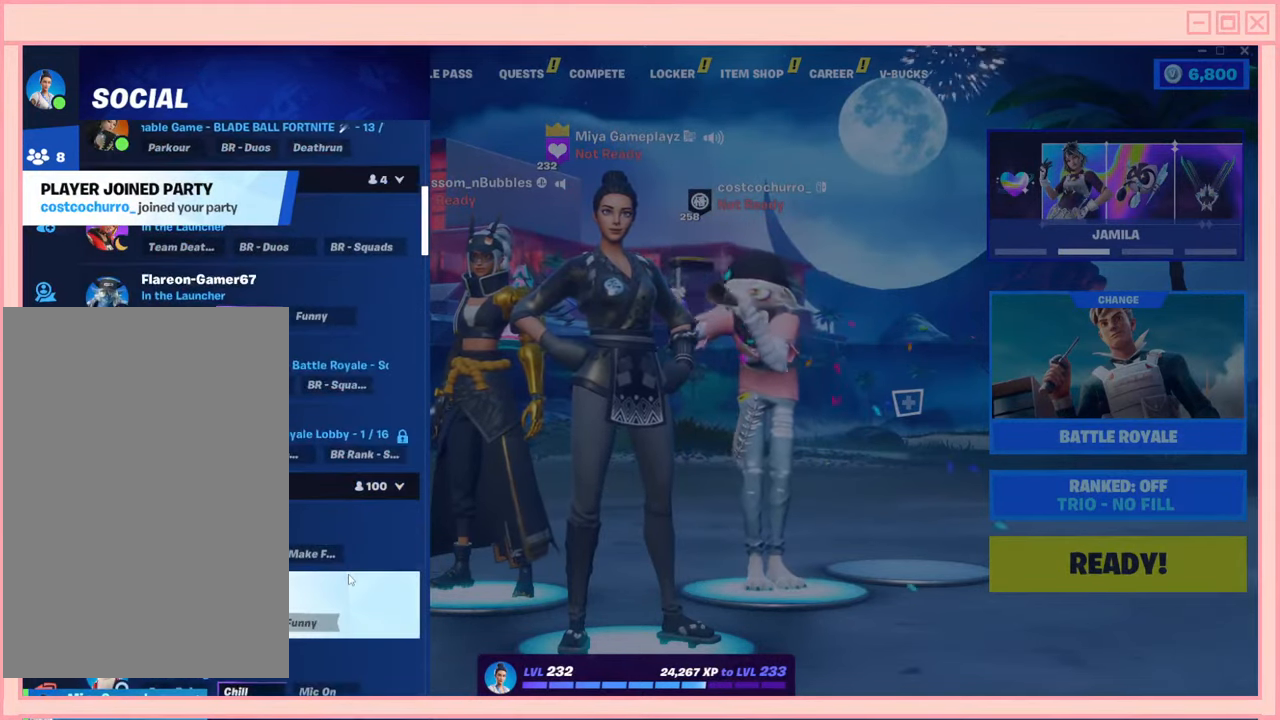
{"keys": [], "mouse": [], "events": [[17, "mouse_wheel", "down"], [234, "mouse_wheel", "up"]]}
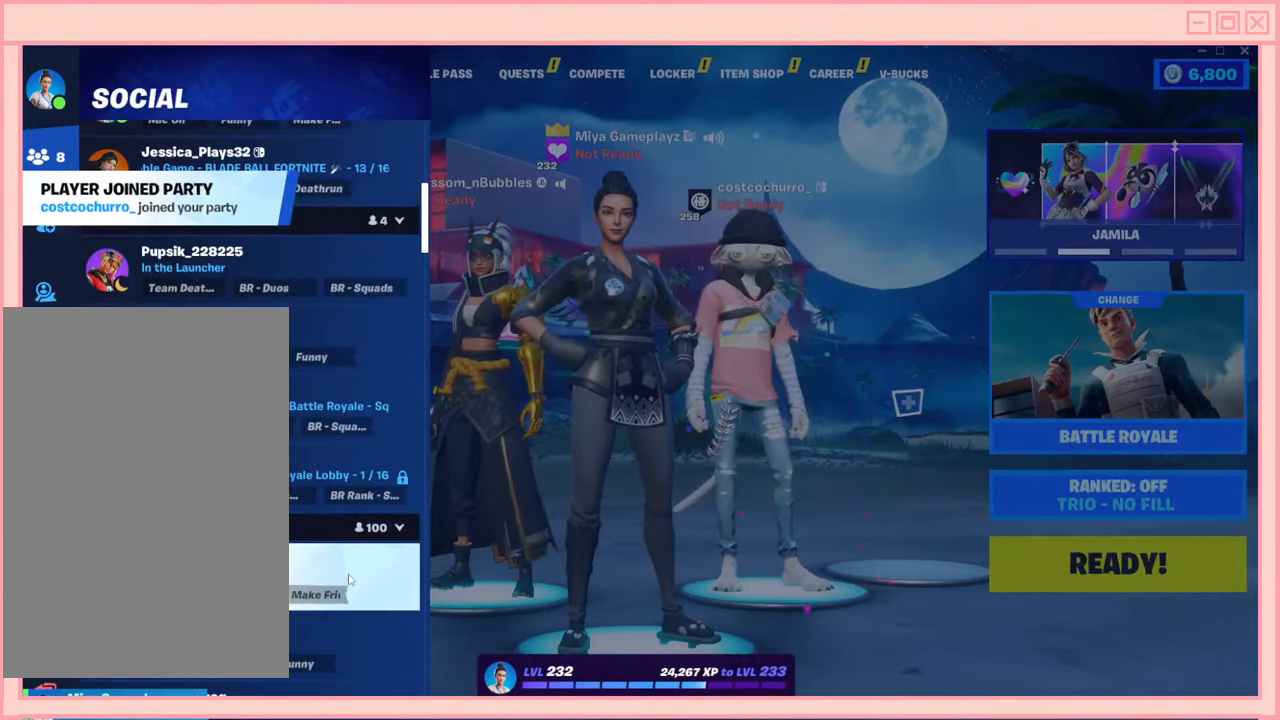
{"keys": [], "mouse": [], "events": []}
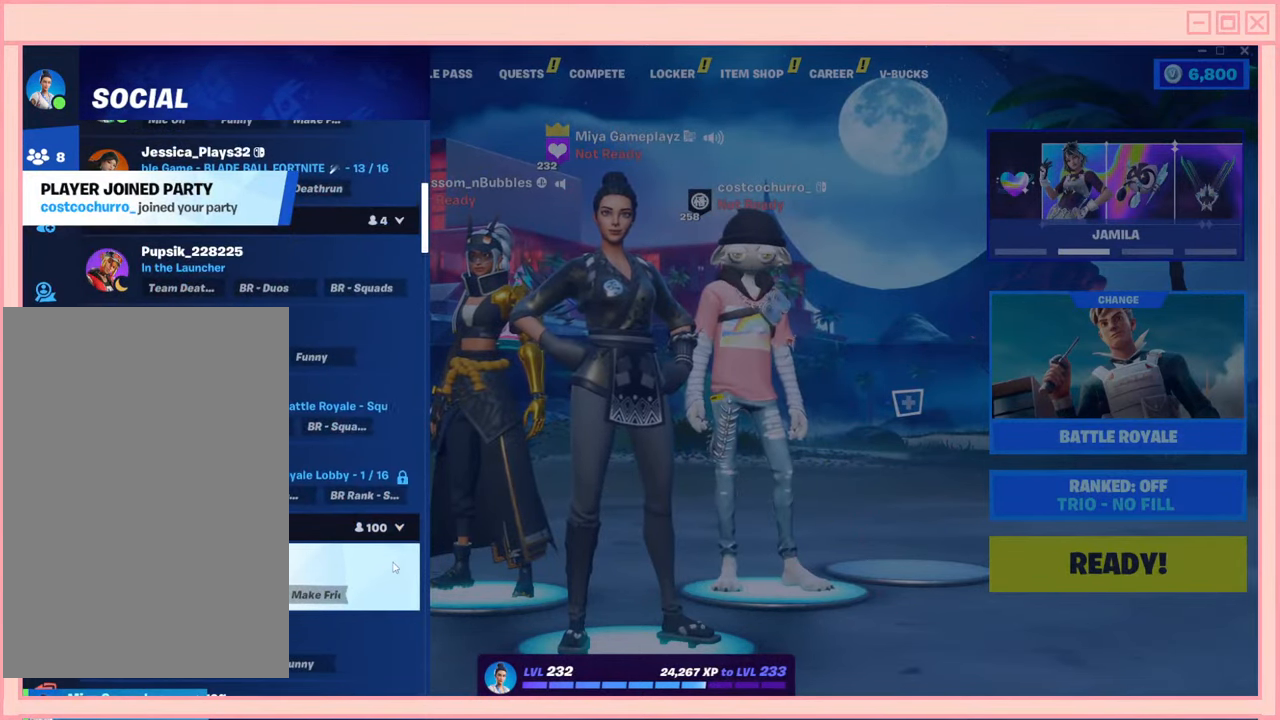
{"keys": [], "mouse": [], "events": []}